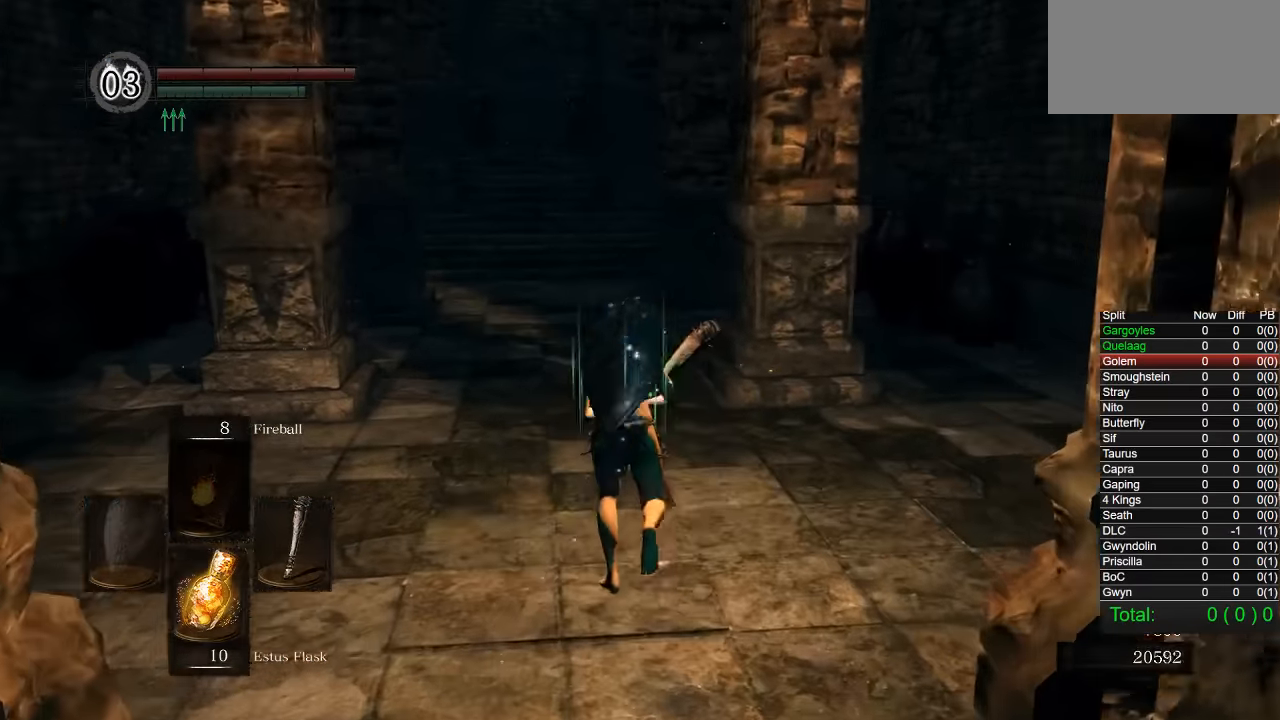
Gameplay with a controller (PlayStation layout); each line is a JSON object with the inputs held at the frame after it (dt_ms = milliseconds from this image to that frame). "events" lists button and stick changes between this image and that frame as [ms after this image, input, new state], when the widget could be followed in between. Not read: left_stick.
{"dt_ms": 500, "buttons": ["CIRCLE"], "right_stick": "right"}
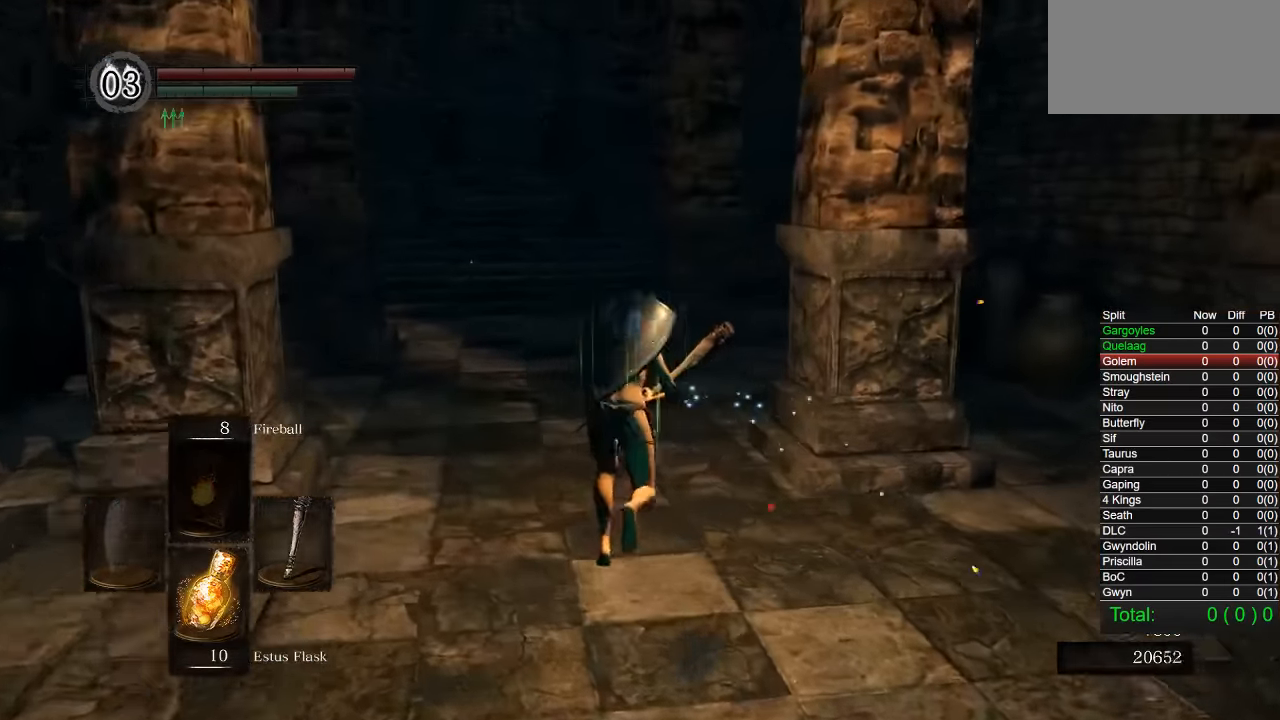
{"dt_ms": 500, "buttons": ["CIRCLE"], "right_stick": "right", "events": []}
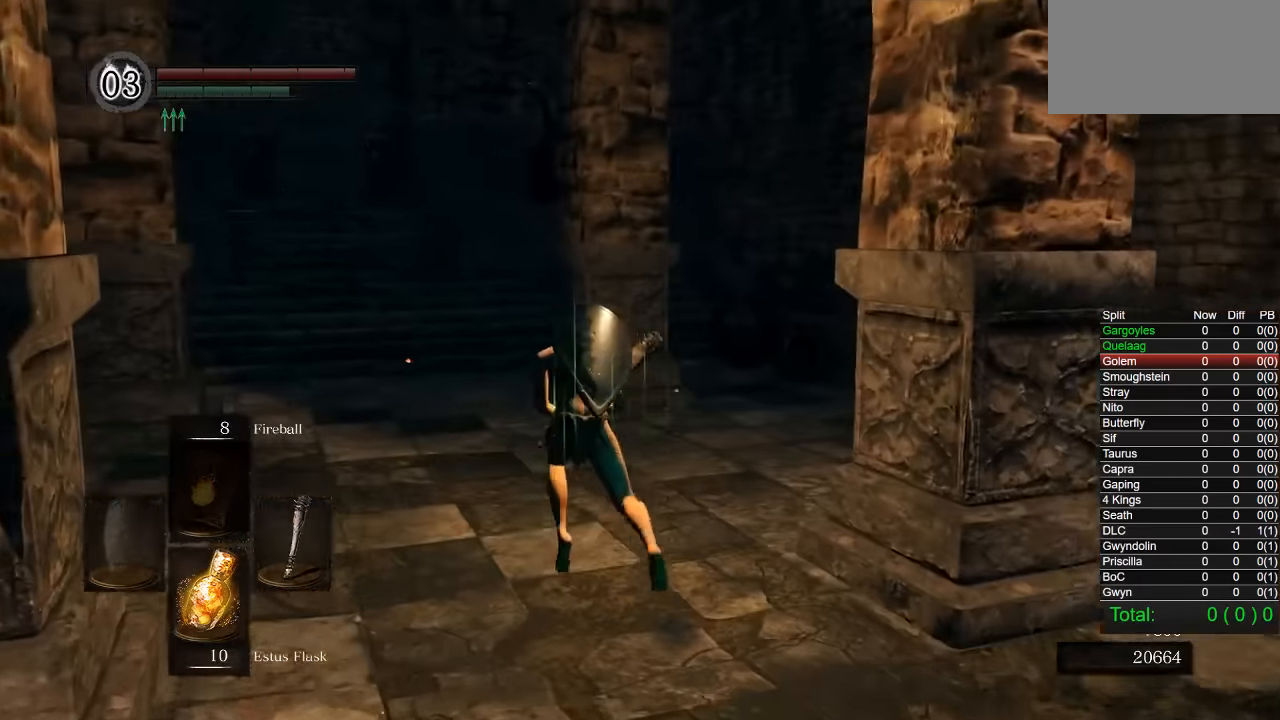
{"dt_ms": 1000, "buttons": [], "right_stick": "center", "events": [[650, "right_stick", "center"], [783, "CIRCLE", "up"]]}
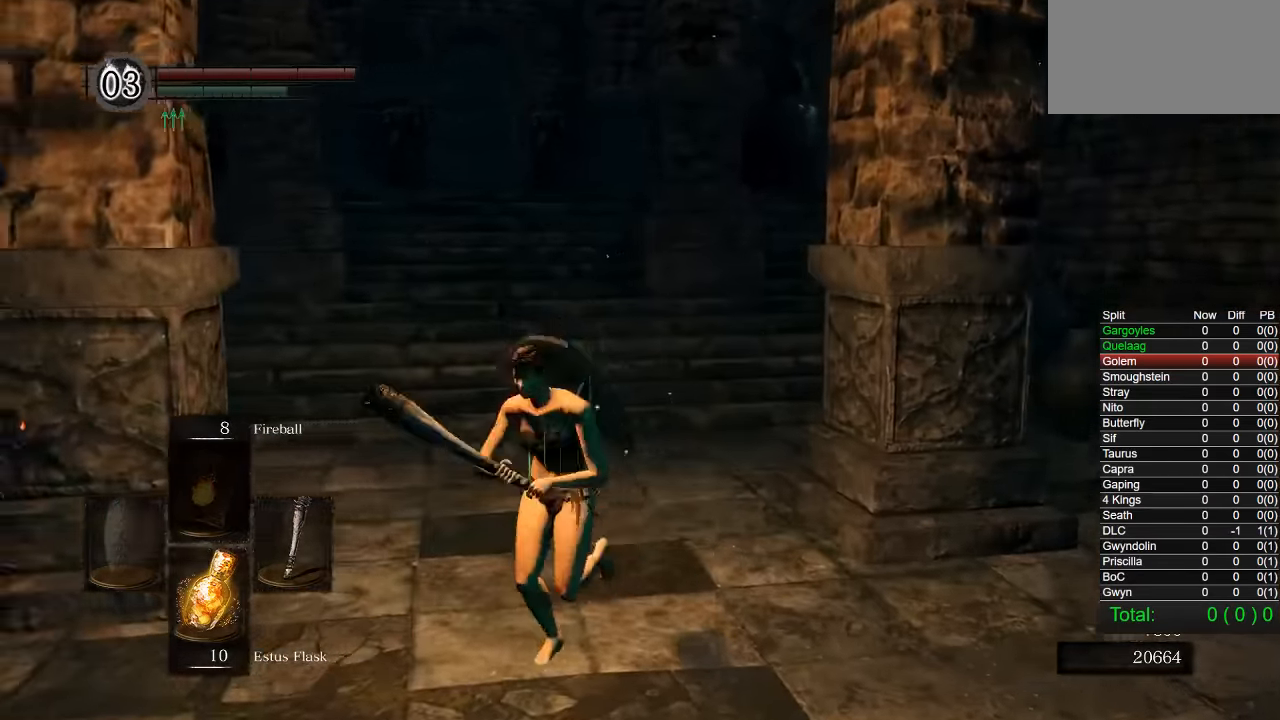
{"dt_ms": 500, "buttons": [], "right_stick": "center", "events": []}
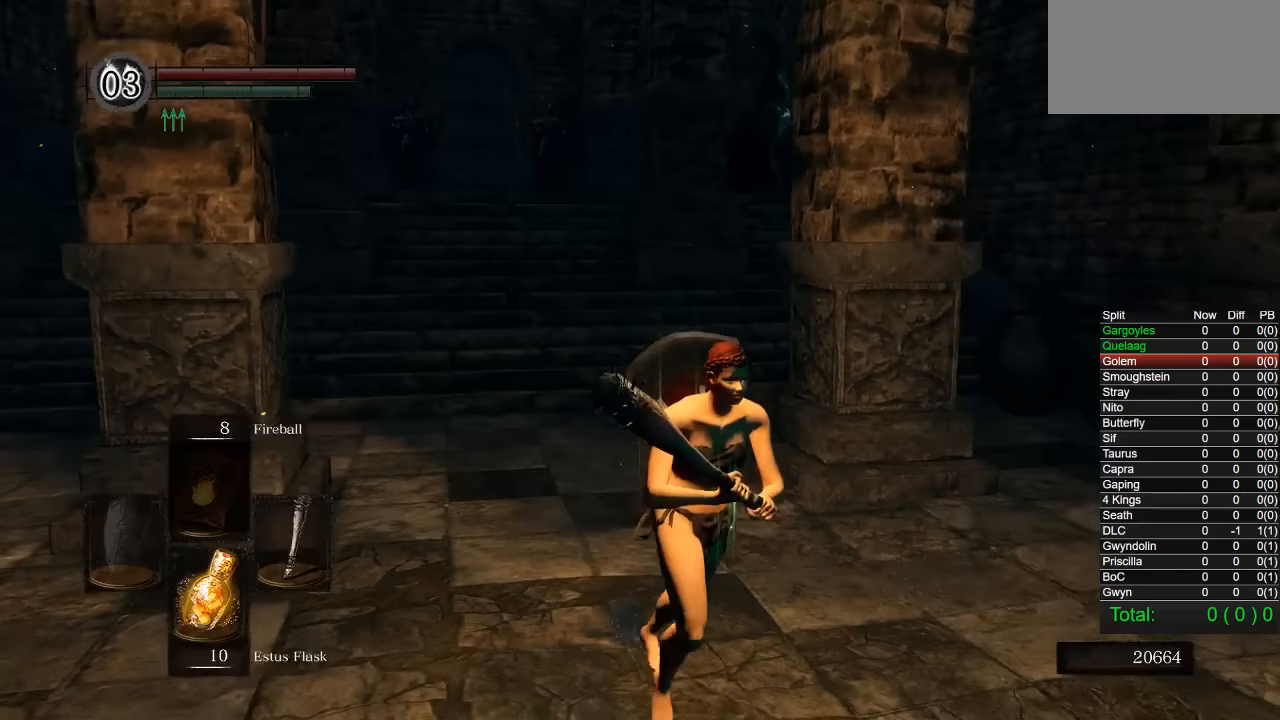
{"dt_ms": 500, "buttons": [], "right_stick": "center", "events": [[283, "right_stick", "left"], [417, "right_stick", "center"]]}